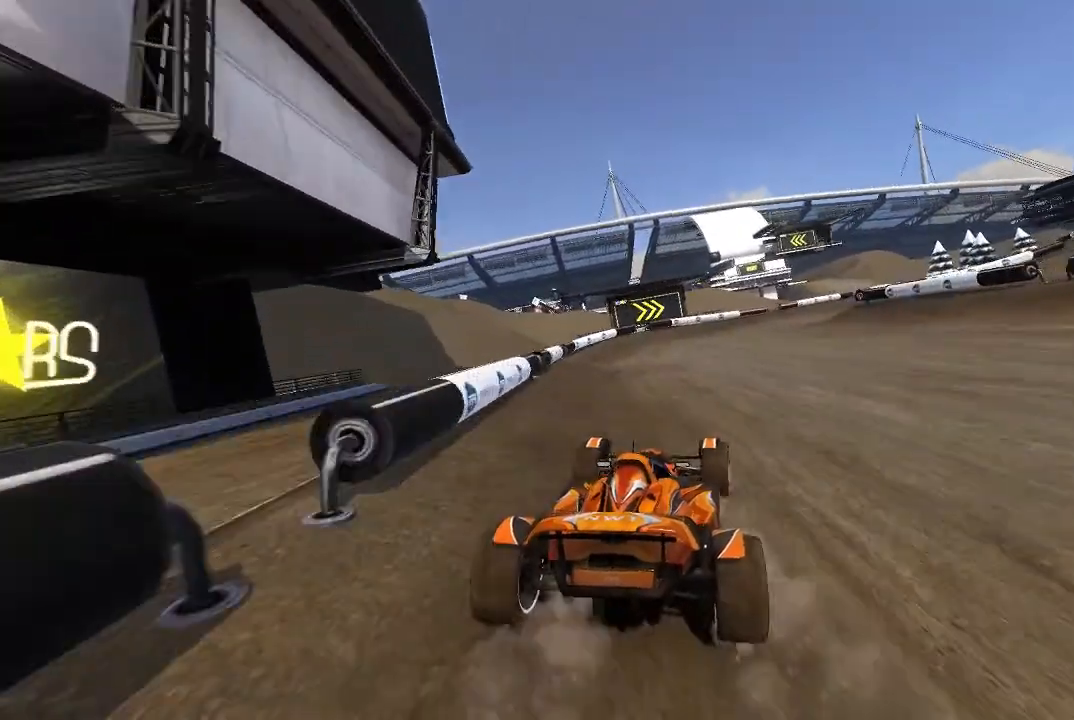
Gameplay with a controller (Xbox layout); each line is a JSON object with the inputs held at the frame after it. "events" lists button and stick changes between this image and that frame as [ms after this image, input, new state], when the widget could be followed in between. Not read: right_stick.
{"buttons": ["A"], "left_stick": "up-right", "events": [[100, "left_stick", "up-right"]]}
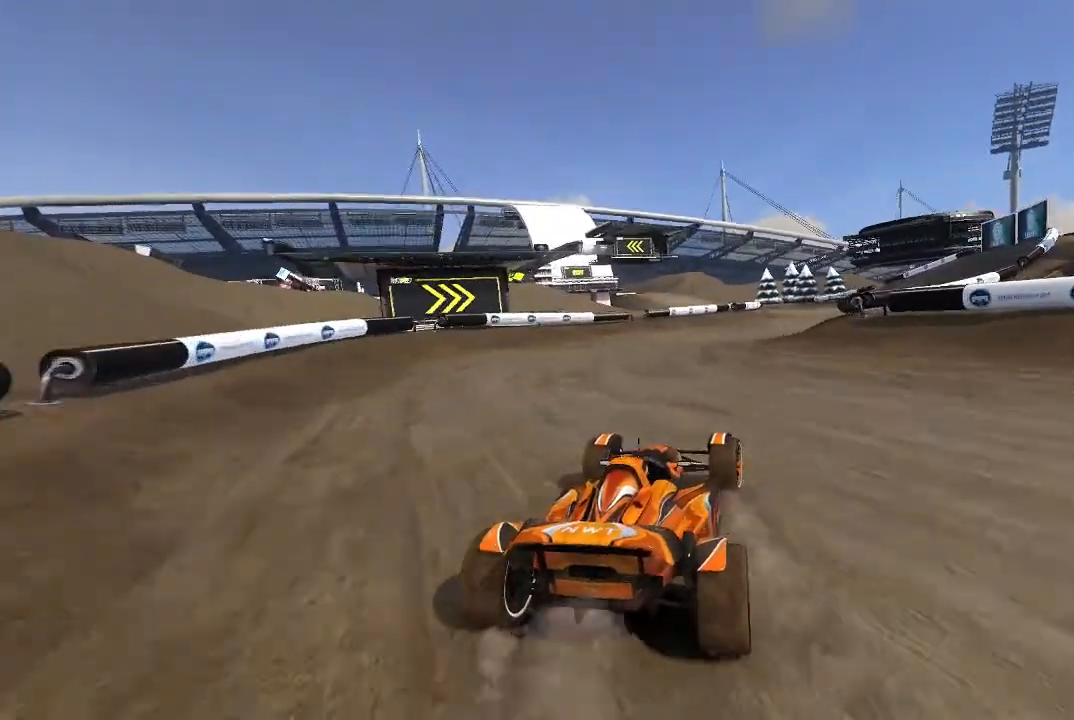
{"buttons": ["A"], "left_stick": "center", "events": [[100, "left_stick", "center"], [240, "left_stick", "up-right"], [400, "left_stick", "center"]]}
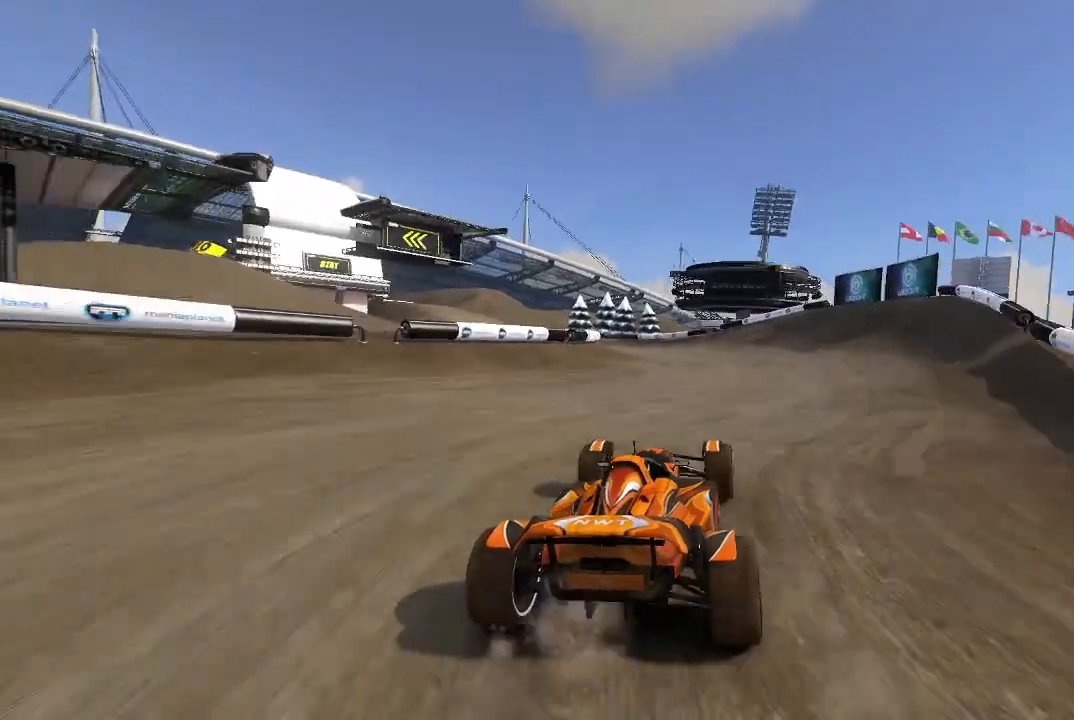
{"buttons": ["A"], "left_stick": "left", "events": [[140, "left_stick", "left"]]}
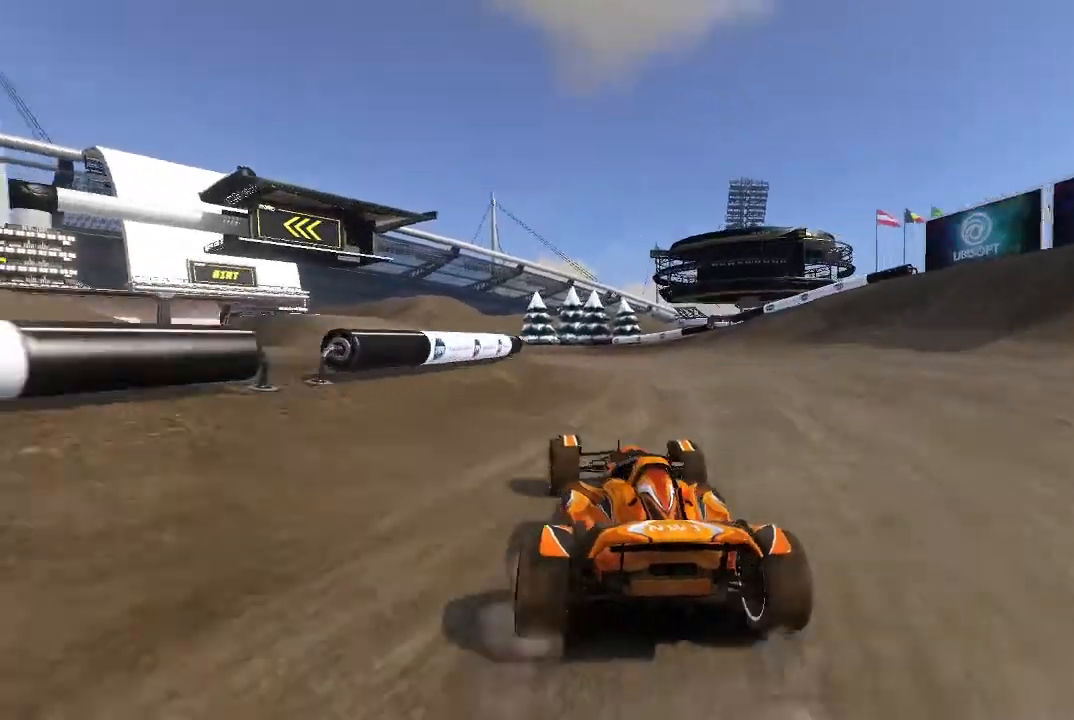
{"buttons": ["A"], "left_stick": "center", "events": [[200, "left_stick", "center"], [340, "left_stick", "up-left"], [480, "left_stick", "center"]]}
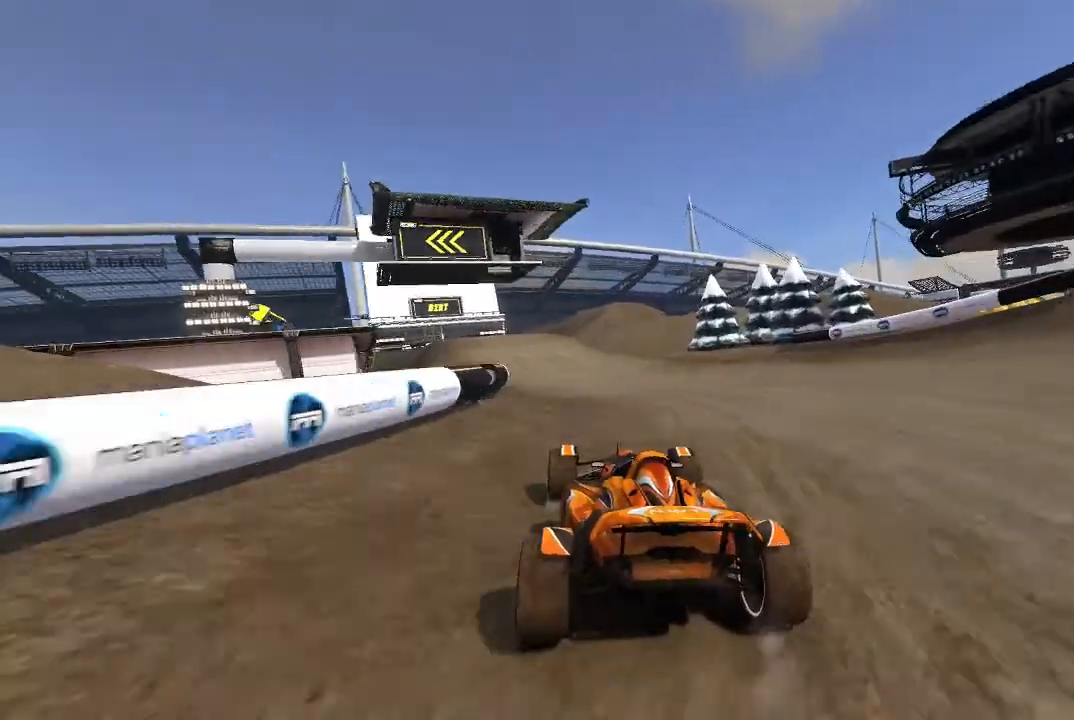
{"buttons": ["A"], "left_stick": "up-left", "events": [[380, "left_stick", "up-left"]]}
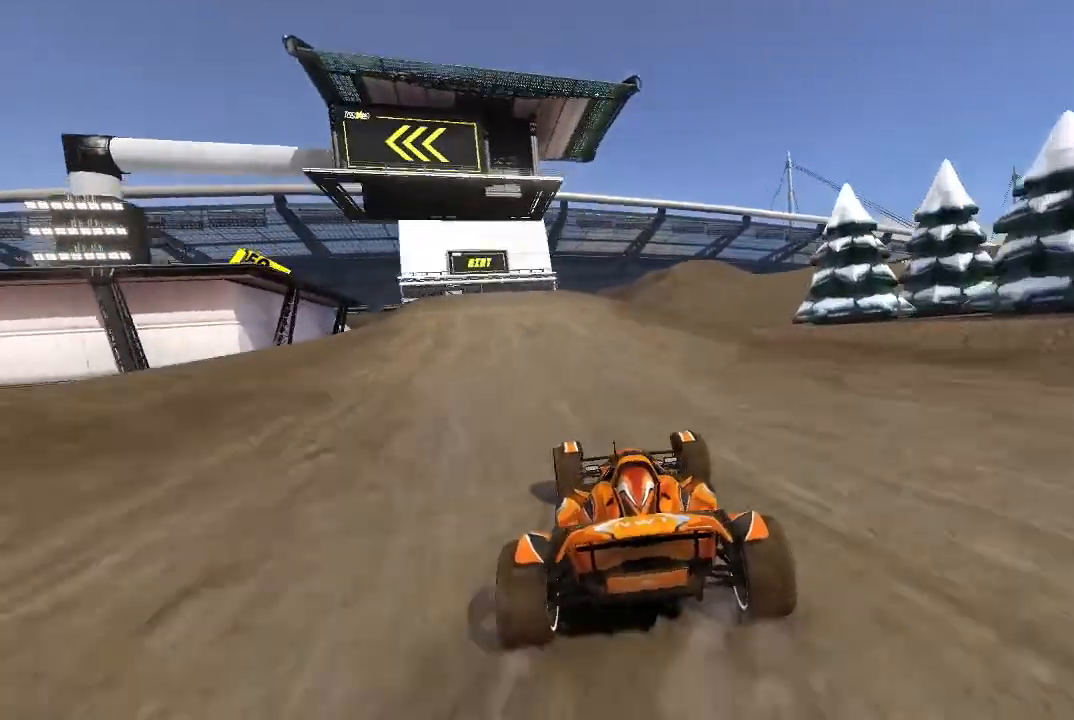
{"buttons": ["A"], "left_stick": "up-left", "events": [[180, "left_stick", "center"], [240, "left_stick", "up-left"]]}
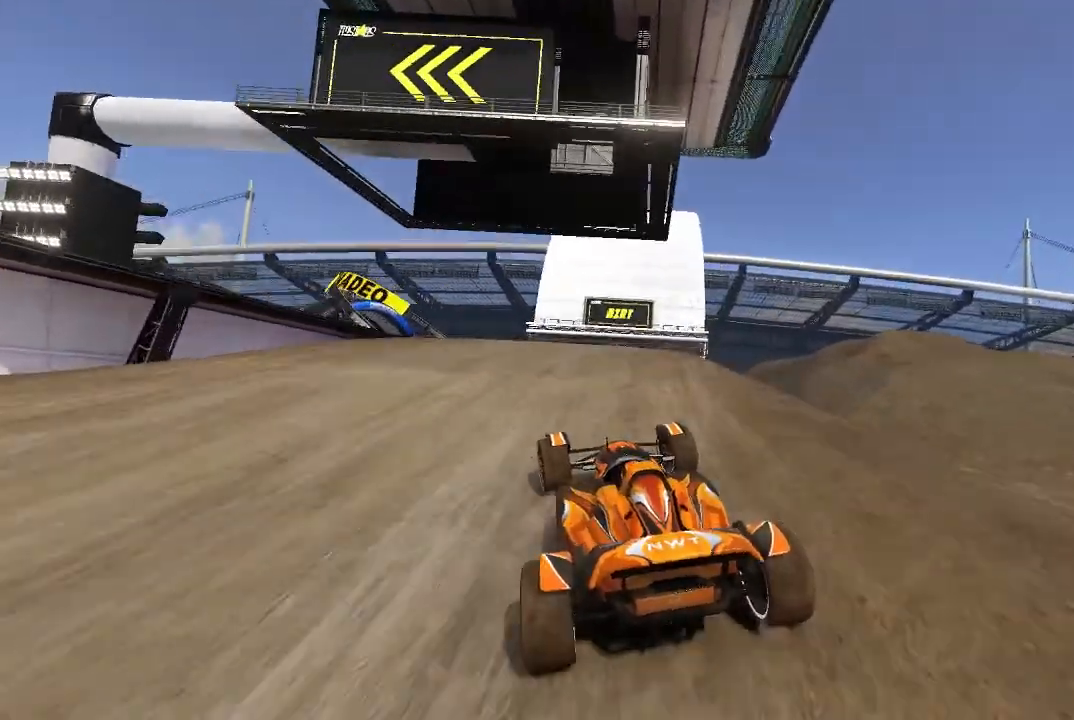
{"buttons": ["A"], "left_stick": "up-left", "events": [[300, "left_stick", "center"], [400, "left_stick", "up-left"]]}
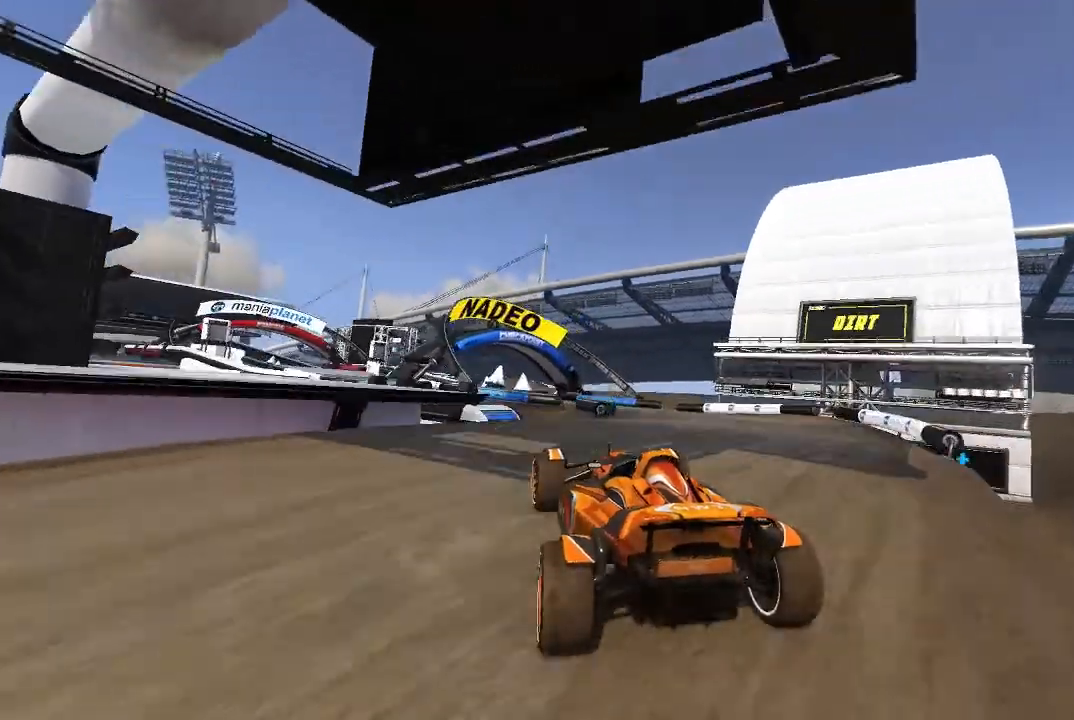
{"buttons": ["A"], "left_stick": "center", "events": [[40, "left_stick", "center"], [200, "left_stick", "up-left"], [280, "left_stick", "center"], [380, "left_stick", "up-left"], [500, "left_stick", "center"]]}
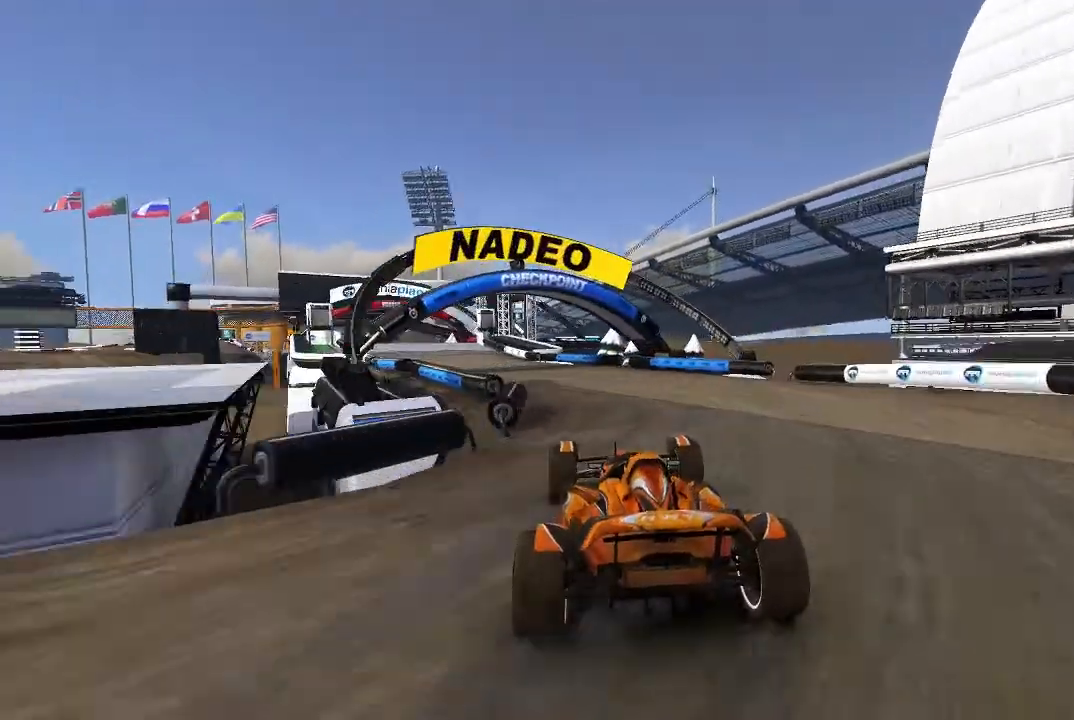
{"buttons": ["A"], "left_stick": "up-left", "events": [[240, "left_stick", "up-left"], [340, "left_stick", "center"], [480, "left_stick", "up-left"]]}
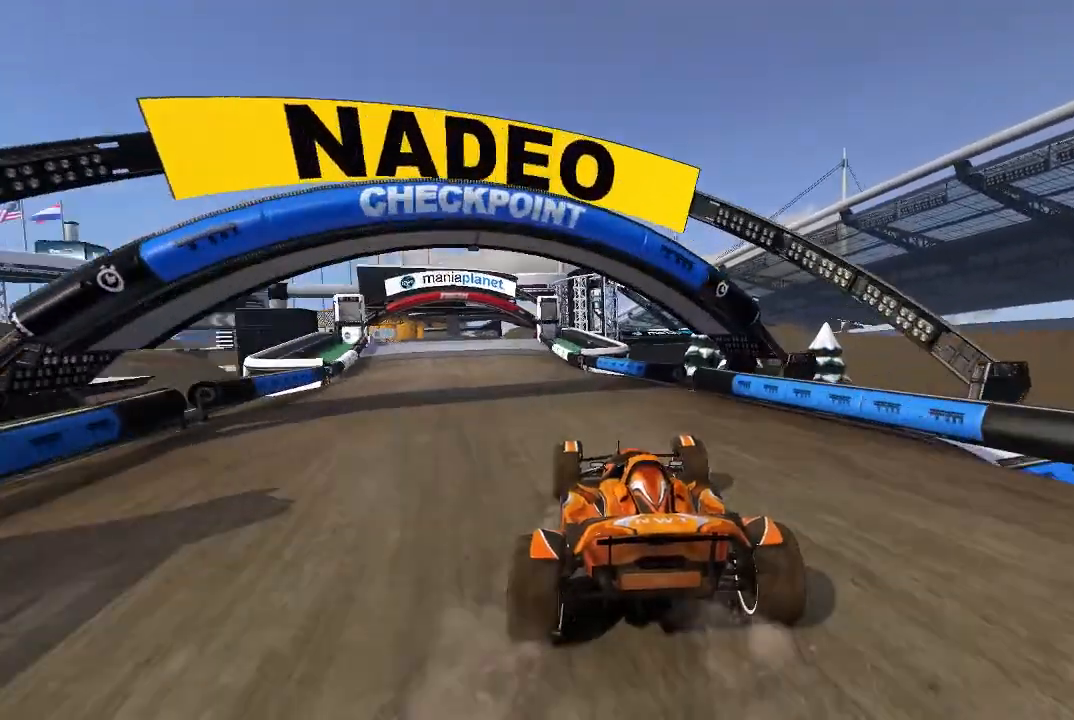
{"buttons": ["A"], "left_stick": "center", "events": [[100, "left_stick", "center"], [380, "left_stick", "up-left"], [440, "left_stick", "center"]]}
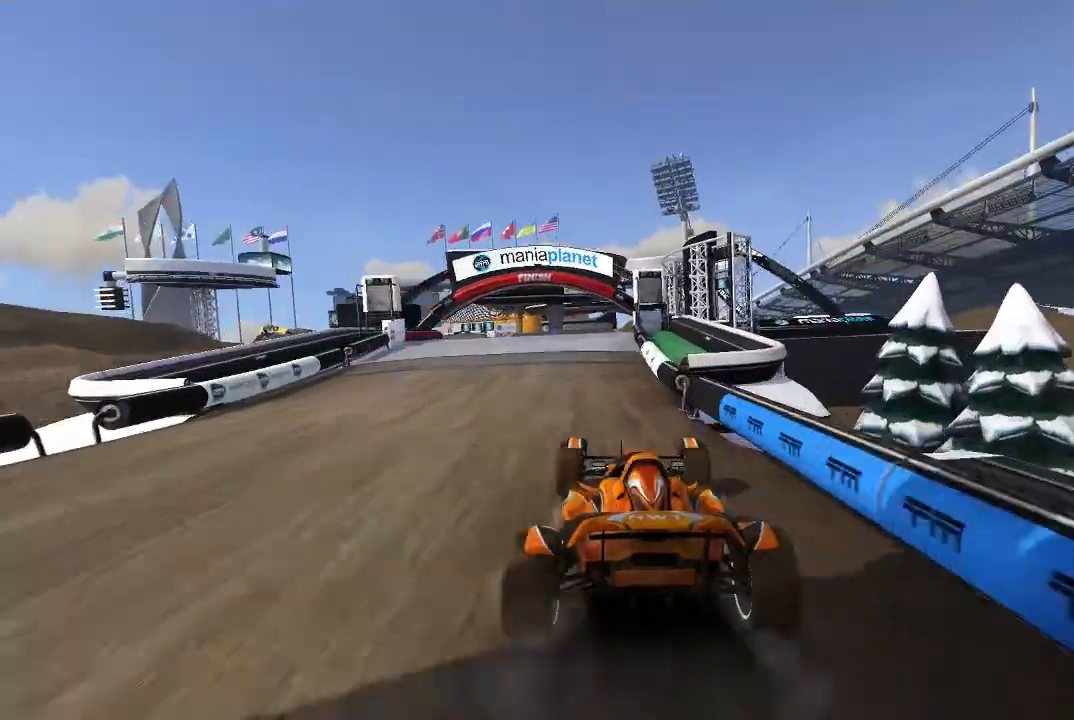
{"buttons": ["A"], "left_stick": "center", "events": [[140, "left_stick", "up-left"], [240, "left_stick", "center"], [400, "left_stick", "up-left"], [480, "left_stick", "center"]]}
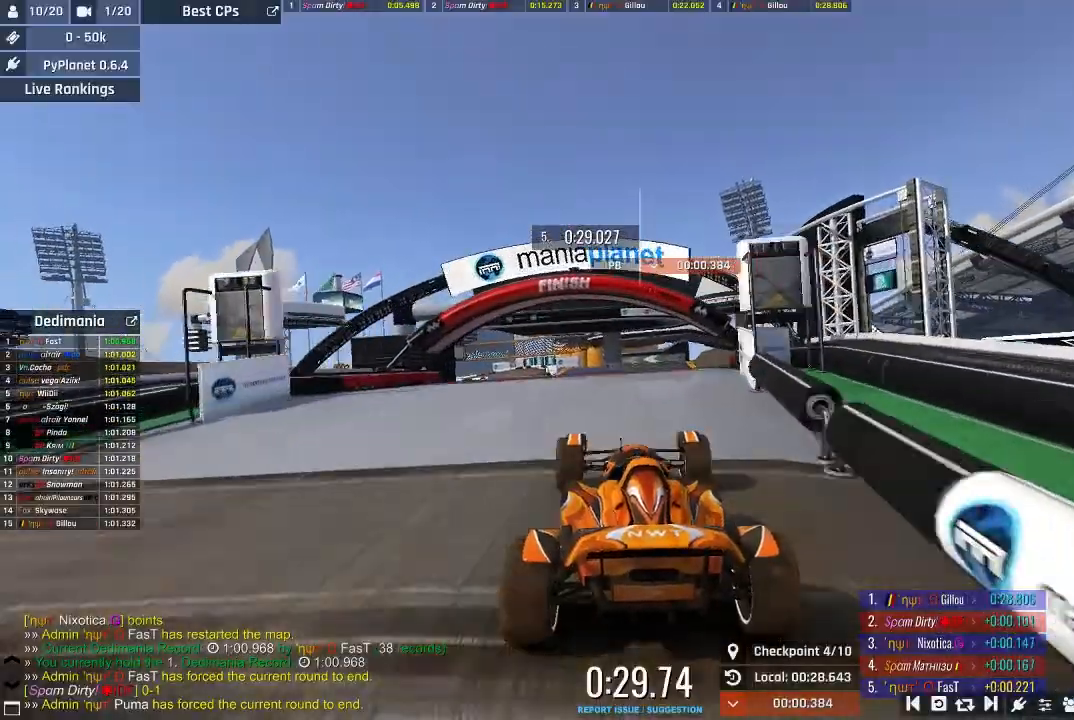
{"buttons": ["A"], "left_stick": "center"}
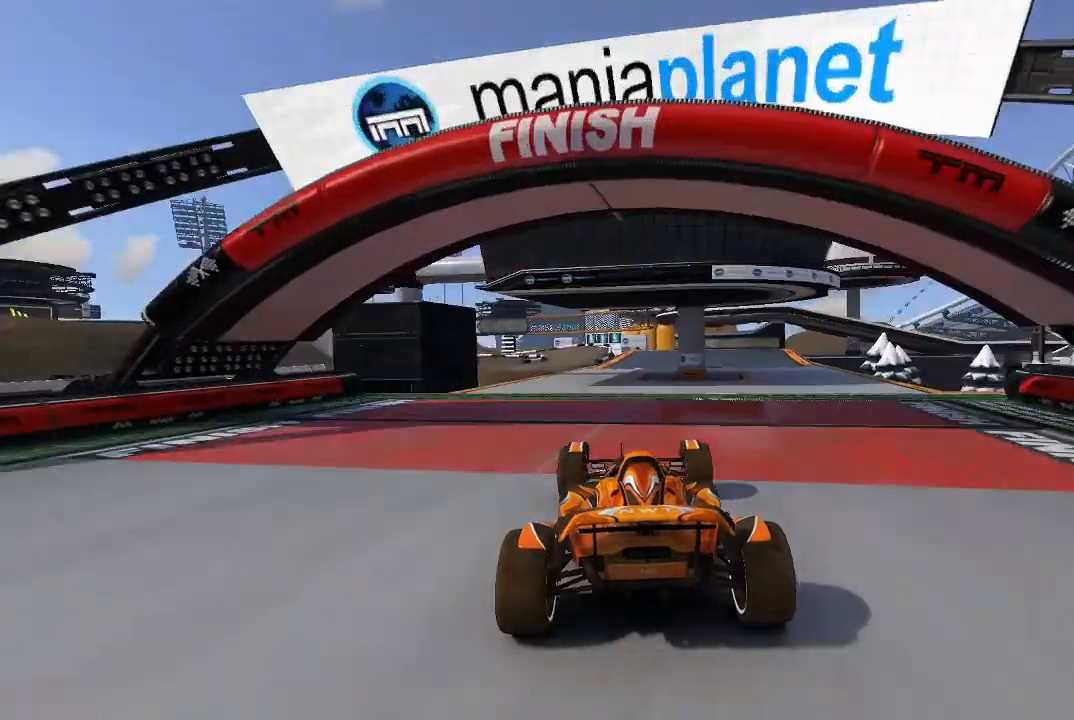
{"buttons": ["A"], "left_stick": "center", "events": []}
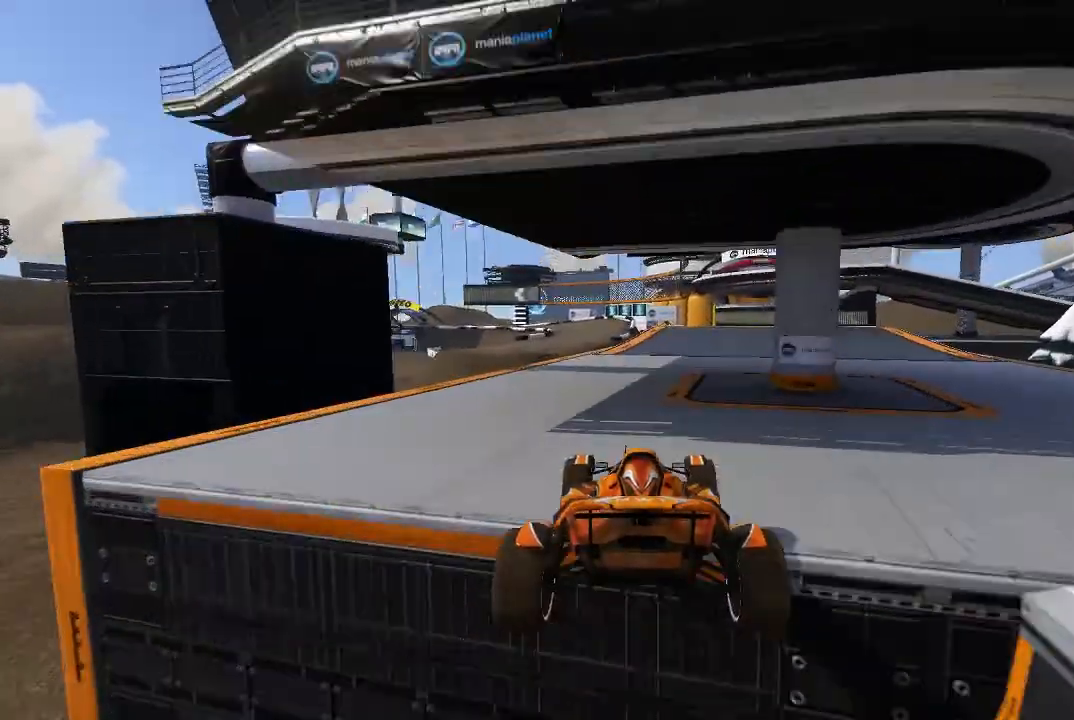
{"buttons": ["A"], "left_stick": "center", "events": []}
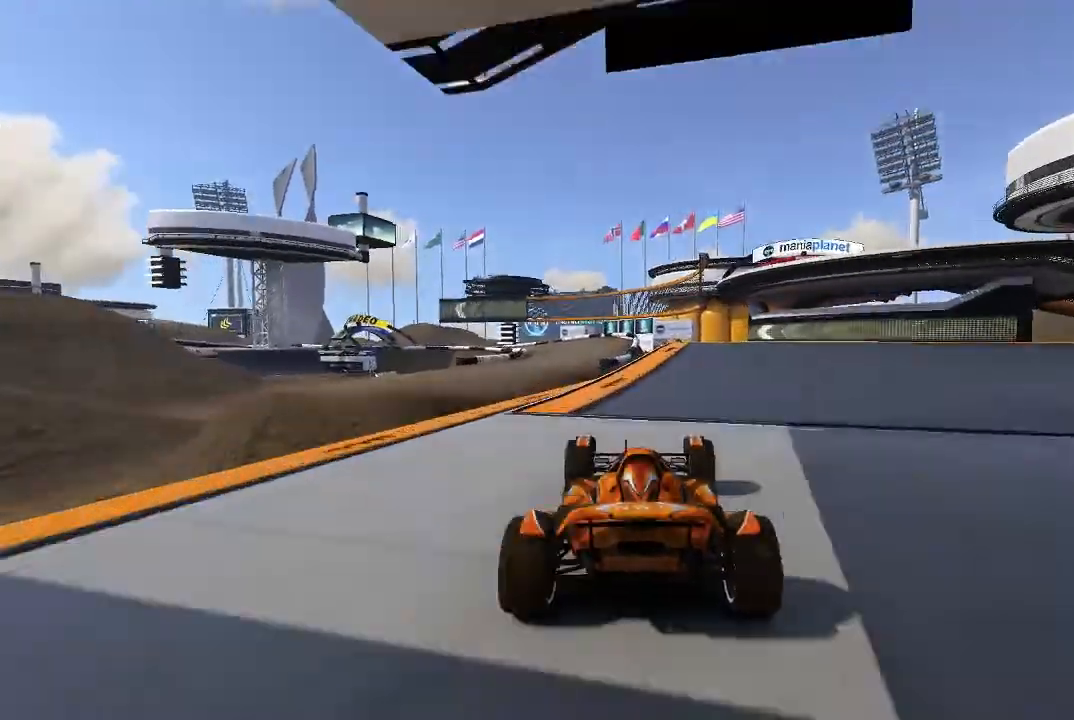
{"buttons": ["A"], "left_stick": "center", "events": [[80, "left_stick", "up-left"], [280, "left_stick", "center"]]}
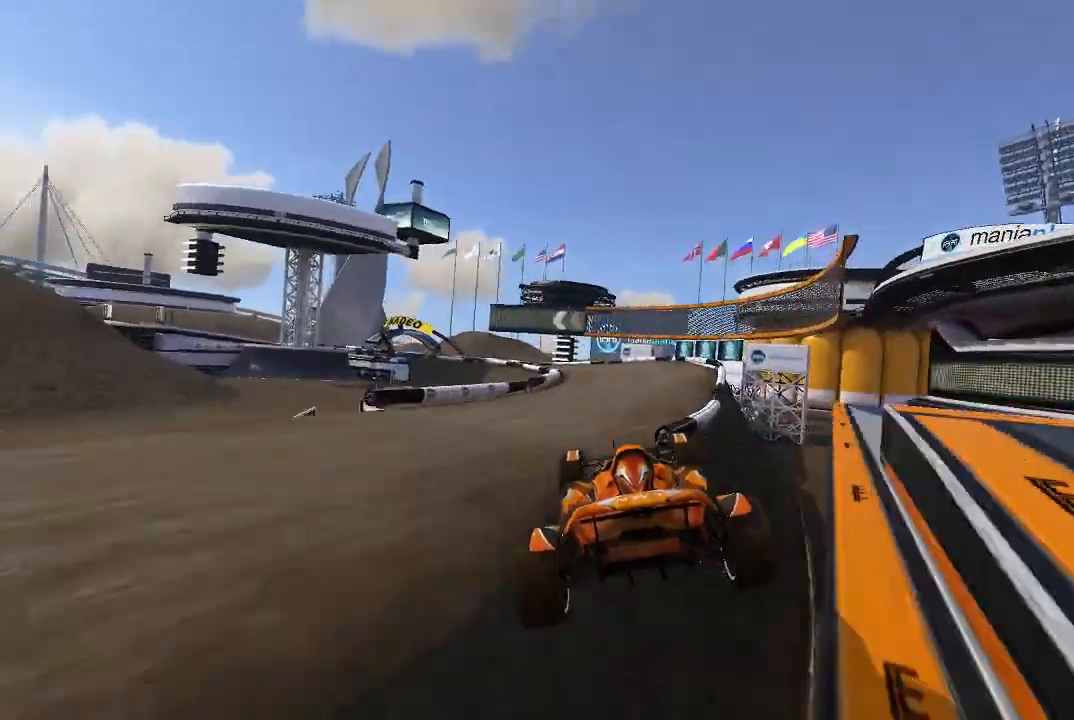
{"buttons": ["A"], "left_stick": "center", "events": [[380, "left_stick", "up-left"], [500, "left_stick", "center"]]}
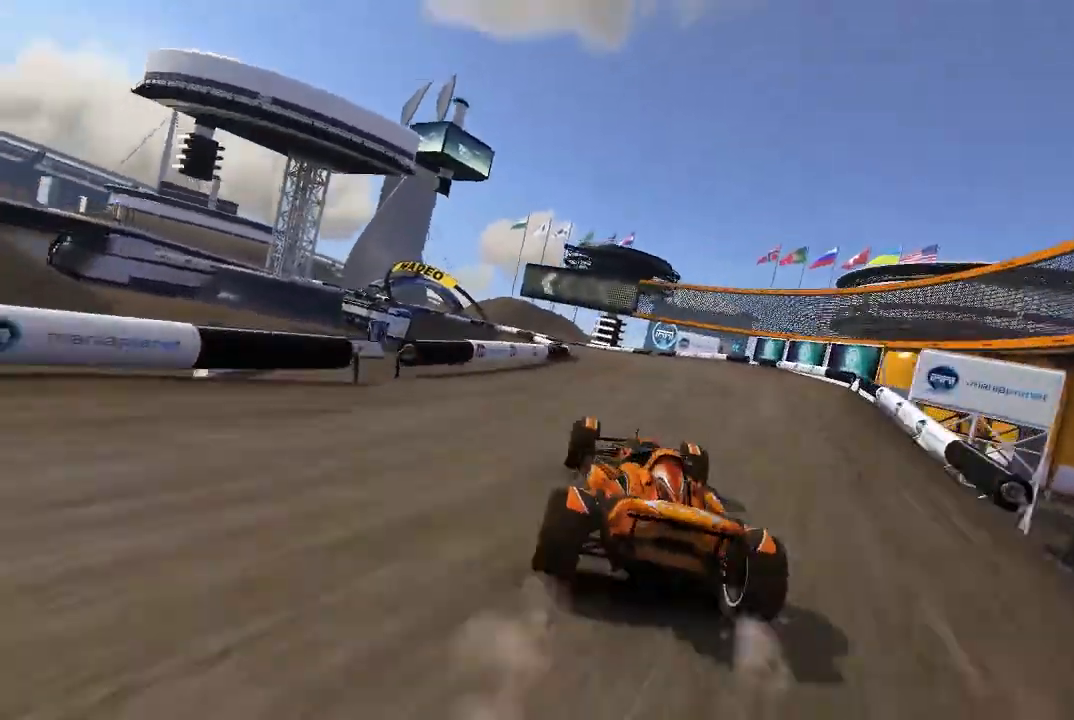
{"buttons": ["A"], "left_stick": "up-left", "events": [[200, "left_stick", "up-left"], [440, "left_stick", "center"], [500, "left_stick", "up-left"]]}
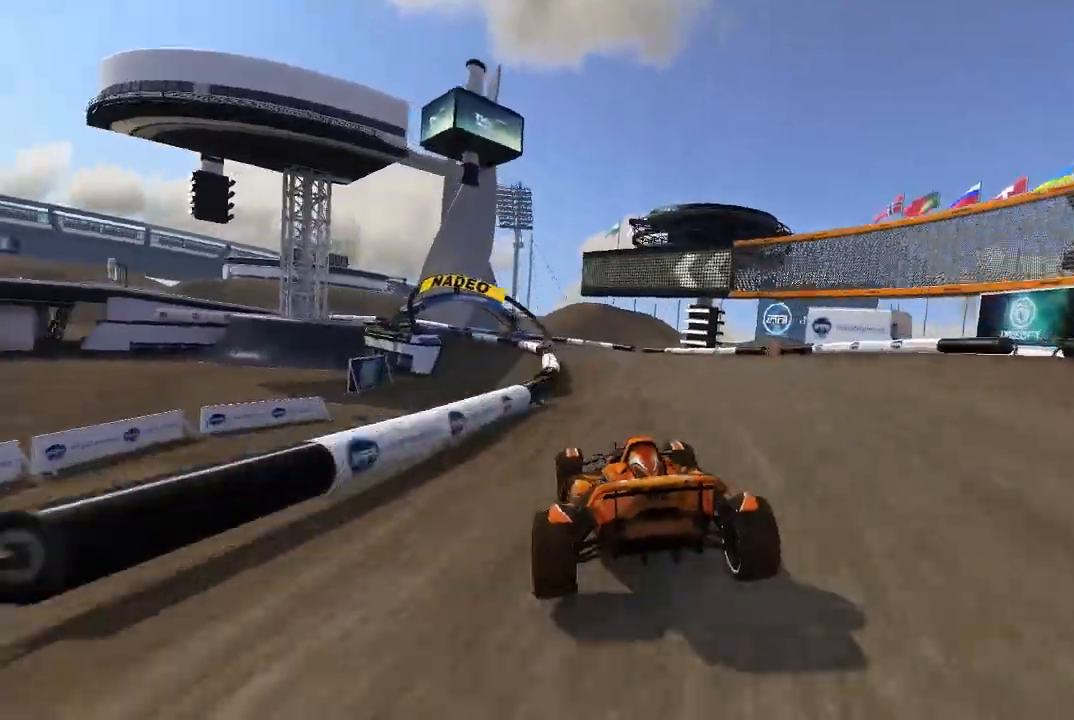
{"buttons": ["A"], "left_stick": "center", "events": [[200, "left_stick", "center"], [380, "left_stick", "up-left"], [480, "left_stick", "center"]]}
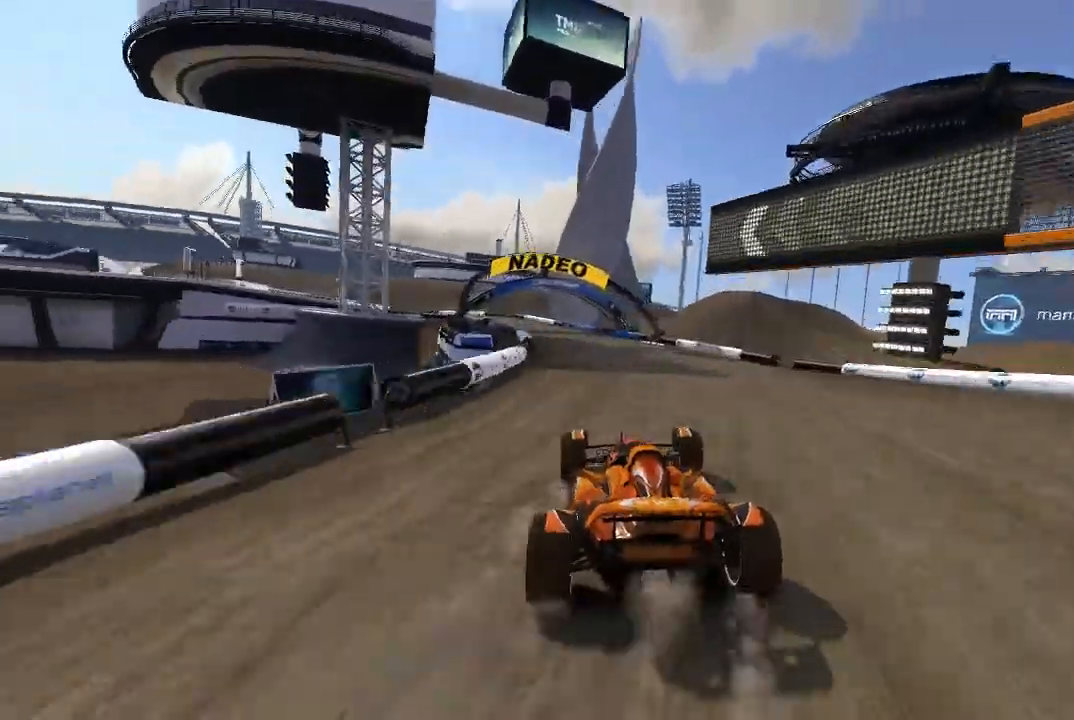
{"buttons": ["A"], "left_stick": "up-left", "events": [[40, "left_stick", "left"], [180, "left_stick", "center"], [240, "left_stick", "up-left"]]}
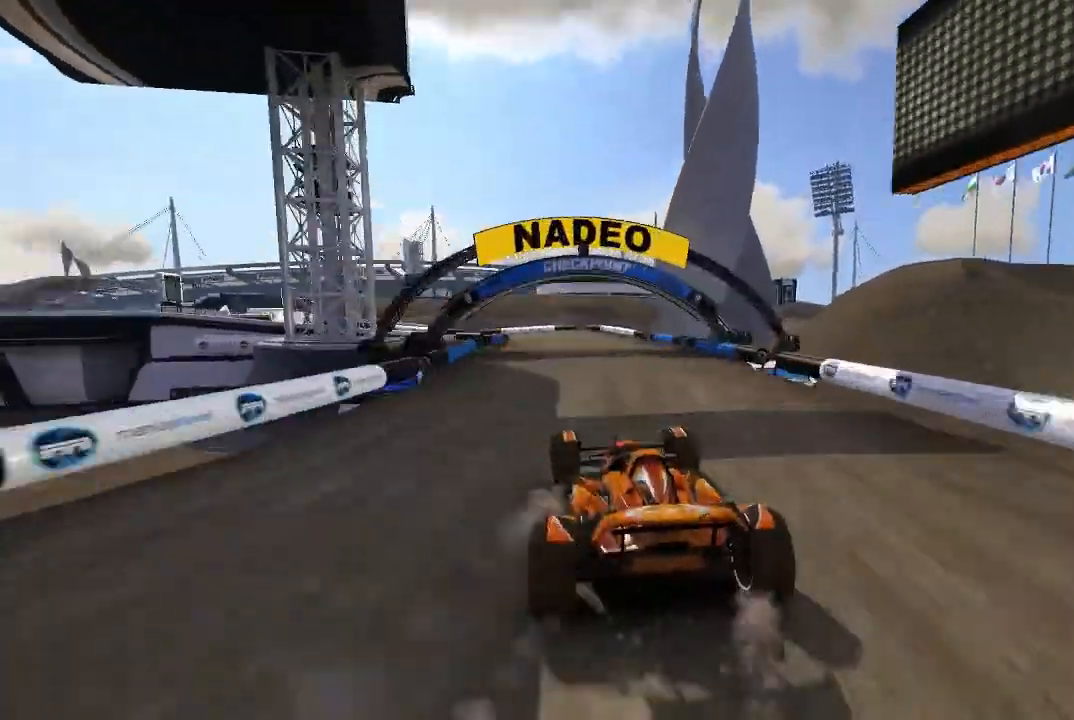
{"buttons": ["A"], "left_stick": "up-left", "events": []}
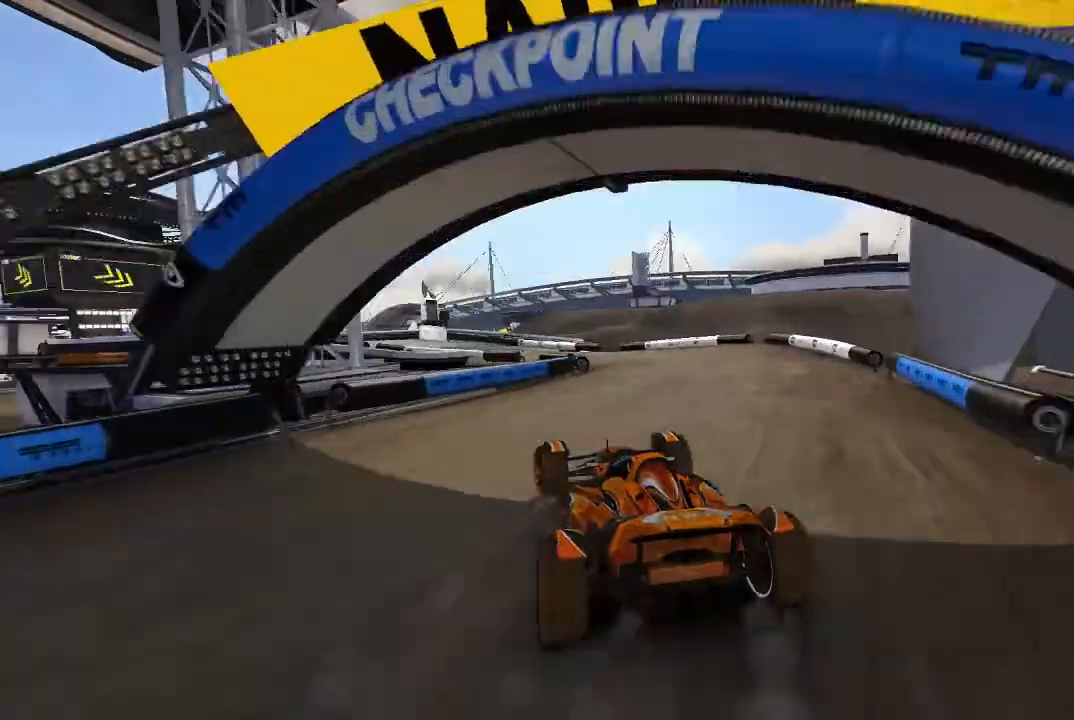
{"buttons": ["A"], "left_stick": "center", "events": [[300, "left_stick", "center"]]}
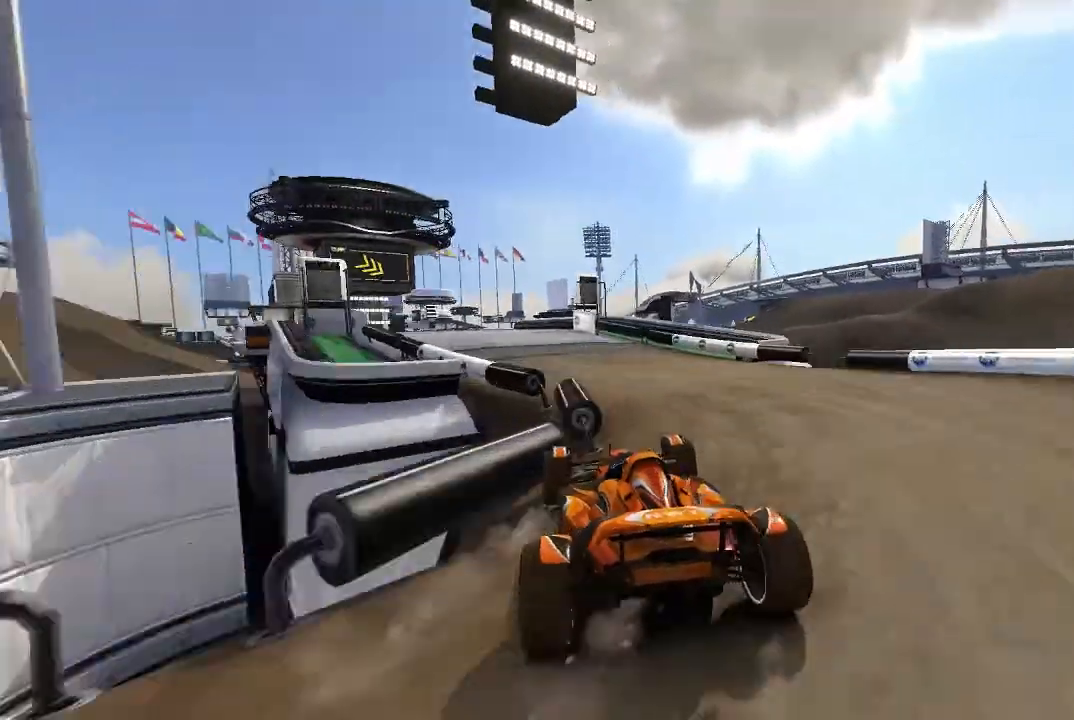
{"buttons": ["A"], "left_stick": "up-left", "events": [[300, "left_stick", "up-left"]]}
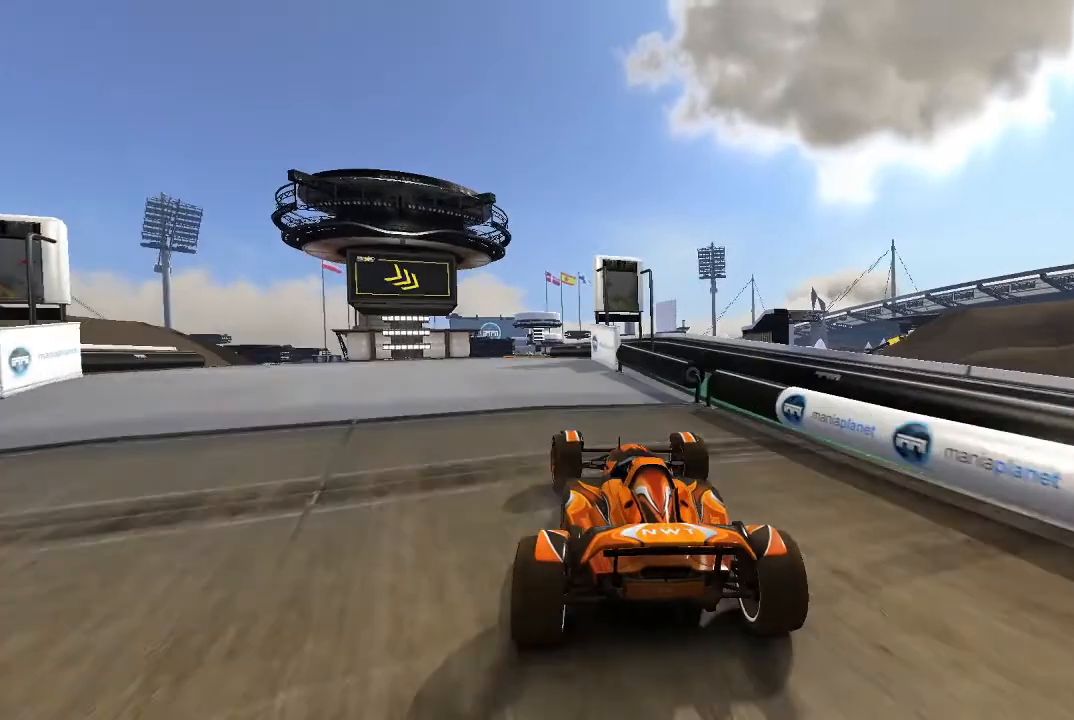
{"buttons": ["A"], "left_stick": "center"}
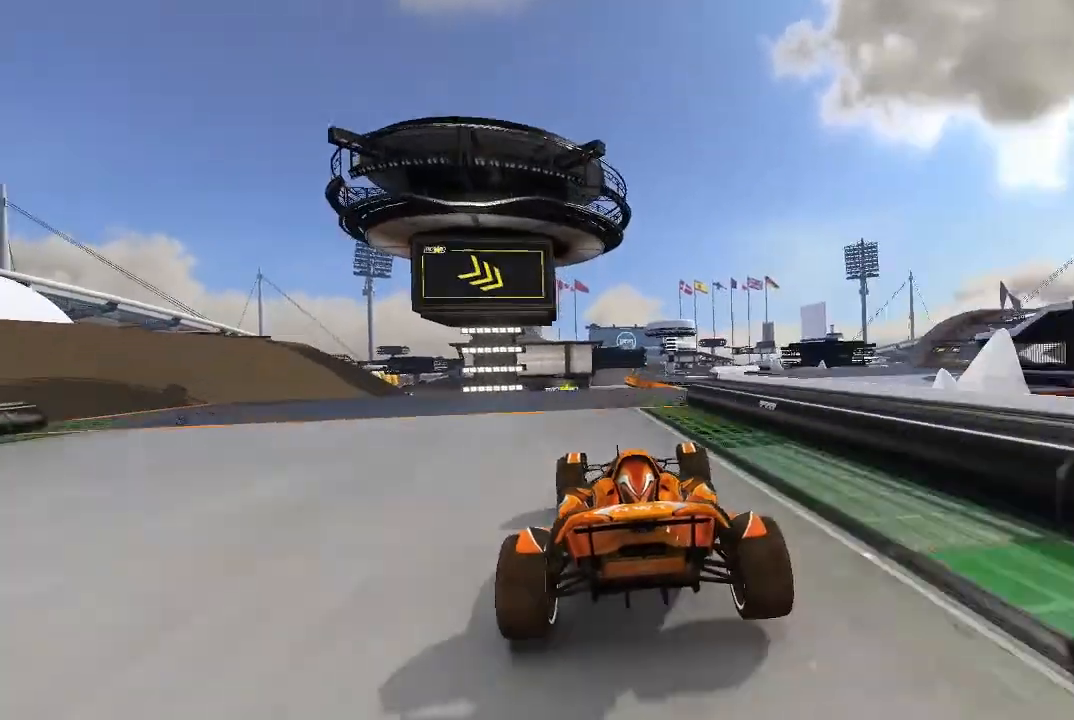
{"buttons": ["A"], "left_stick": "right", "events": [[80, "left_stick", "right"], [160, "left_stick", "up-right"], [440, "left_stick", "center"], [500, "left_stick", "right"]]}
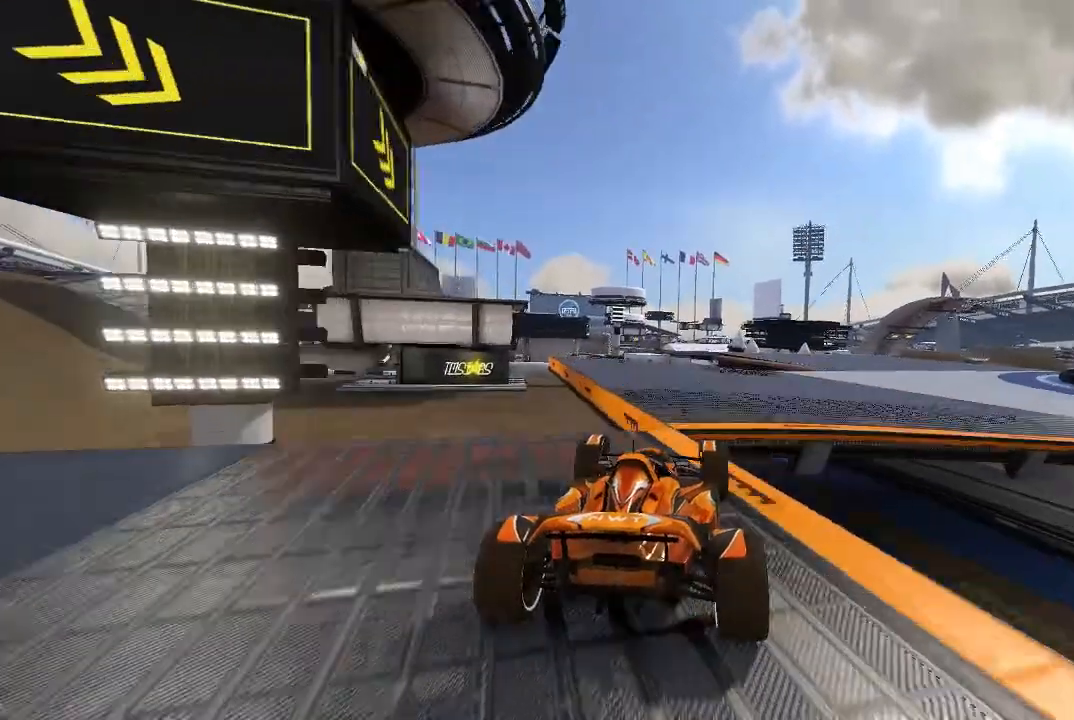
{"buttons": ["A"], "left_stick": "up-right", "events": [[40, "left_stick", "up-right"]]}
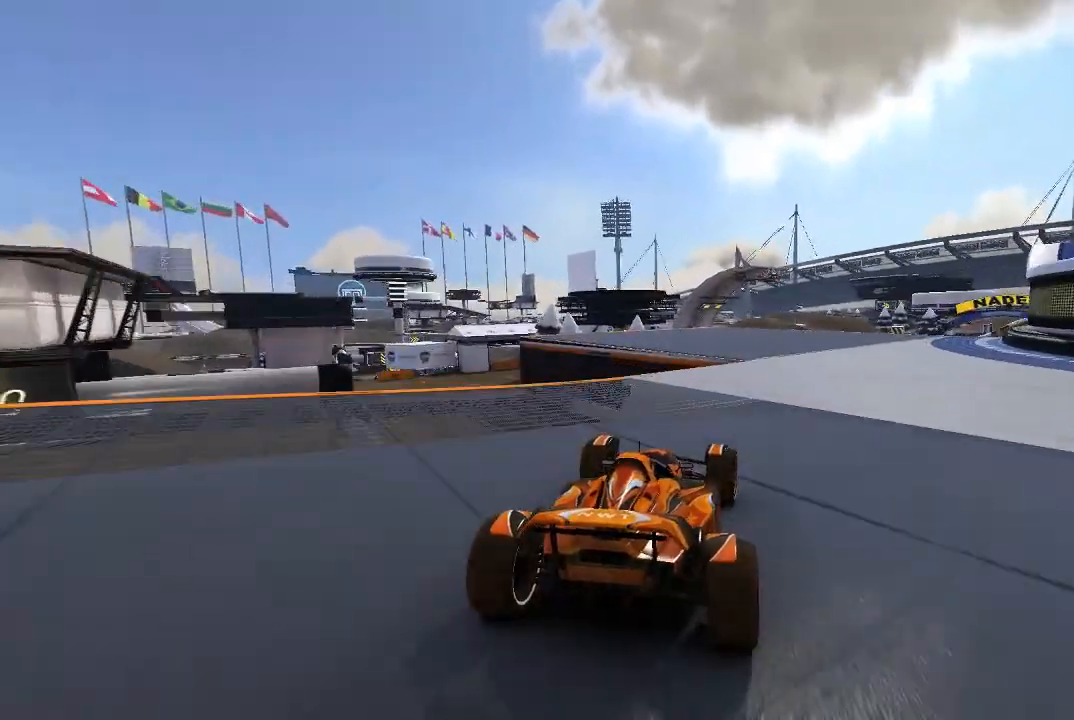
{"buttons": ["A"], "left_stick": "center", "events": [[240, "left_stick", "center"], [400, "left_stick", "up-right"], [500, "left_stick", "center"]]}